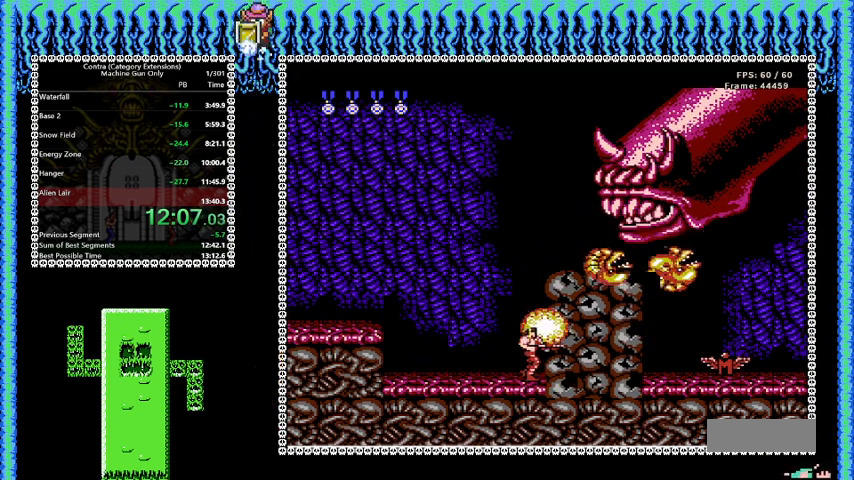
Gameplay with a controller (Nintendo layout); each line is a JSON object with the inputs held at the frame after it. "events" lists button and stick changes between this image and that frame as [ms after this image, input, new state], when the widget could be followed in between. Not read: L3 R3.
{"buttons": ["B", "DPAD_UP", "DPAD_RIGHT"], "events": [[42, "A", "down"], [167, "A", "up"]]}
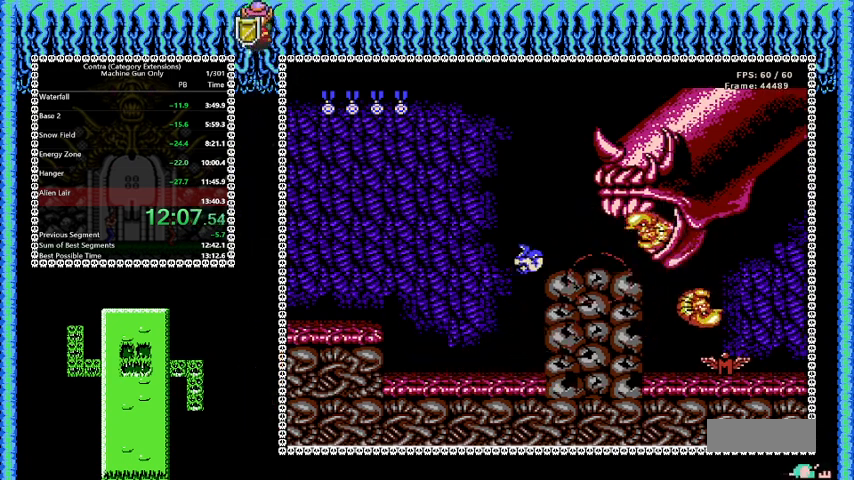
{"buttons": ["B", "DPAD_UP", "DPAD_RIGHT"], "events": []}
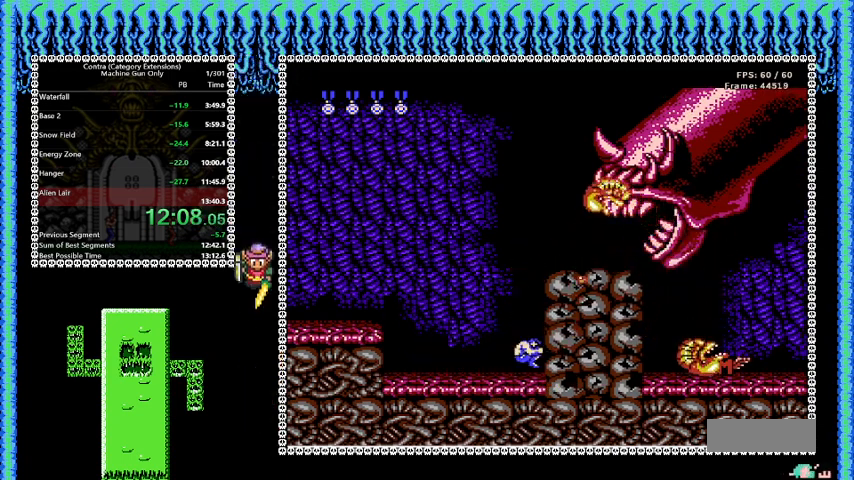
{"buttons": ["B", "DPAD_UP", "DPAD_RIGHT"], "events": [[84, "A", "down"], [251, "A", "up"]]}
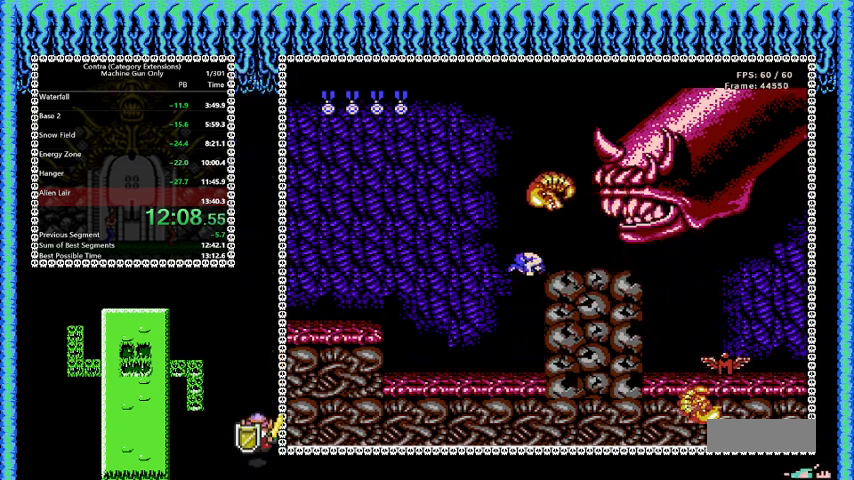
{"buttons": ["B", "DPAD_UP", "DPAD_RIGHT"], "events": []}
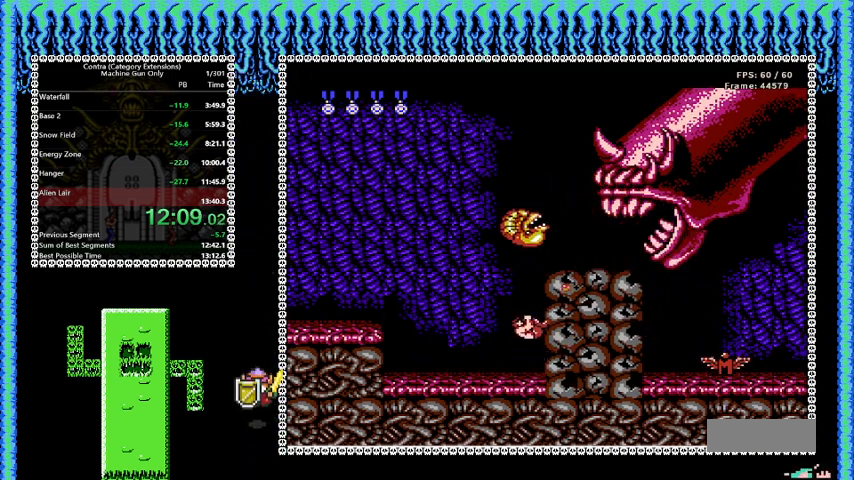
{"buttons": ["B", "DPAD_UP", "DPAD_RIGHT"], "events": [[167, "A", "down"], [292, "A", "up"]]}
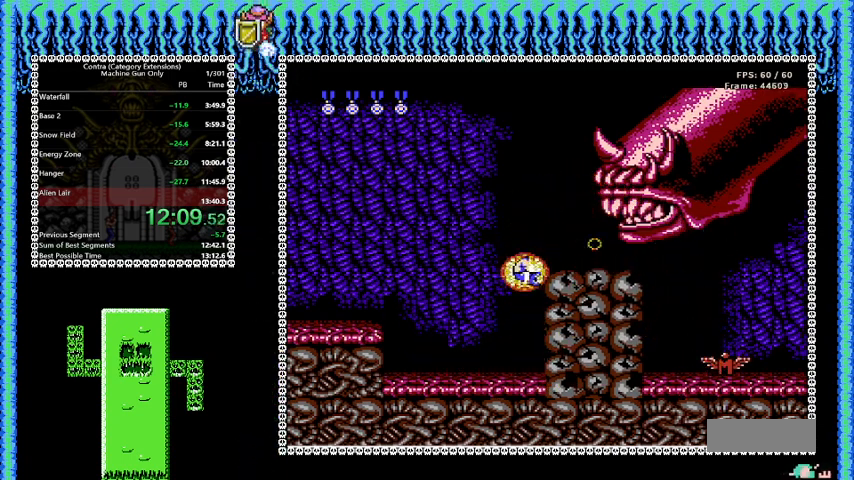
{"buttons": ["B", "DPAD_UP", "DPAD_RIGHT"], "events": []}
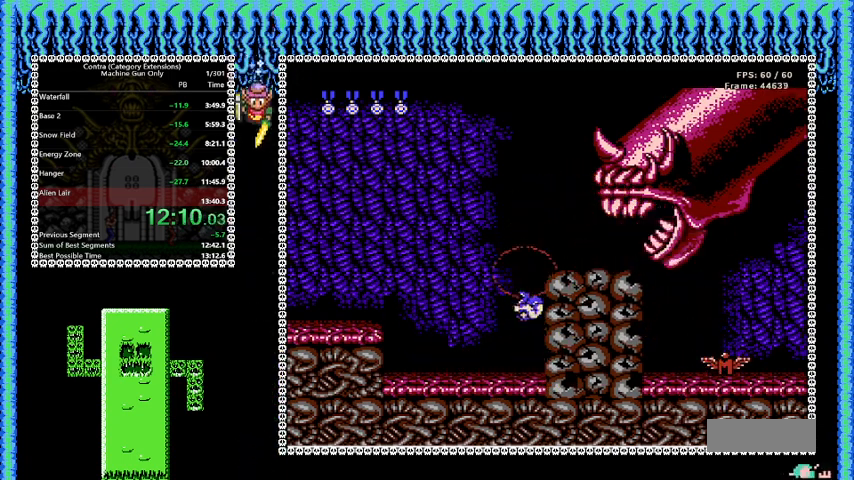
{"buttons": ["B", "DPAD_UP", "DPAD_RIGHT"], "events": [[167, "A", "down"], [292, "A", "up"]]}
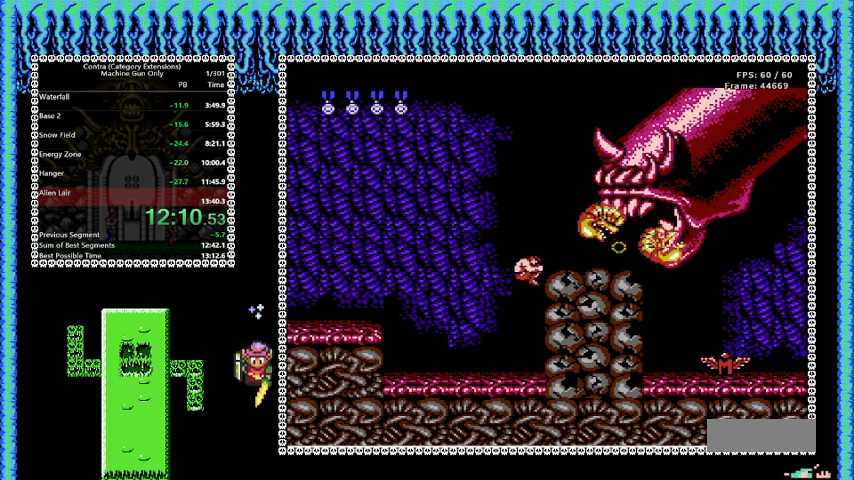
{"buttons": ["B", "DPAD_UP", "DPAD_RIGHT"], "events": []}
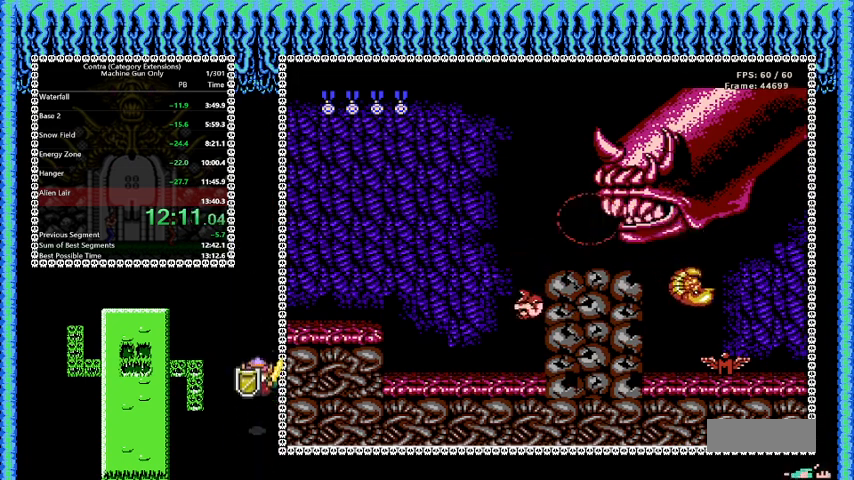
{"buttons": ["B", "DPAD_UP", "DPAD_RIGHT"], "events": [[209, "A", "down"], [376, "A", "up"]]}
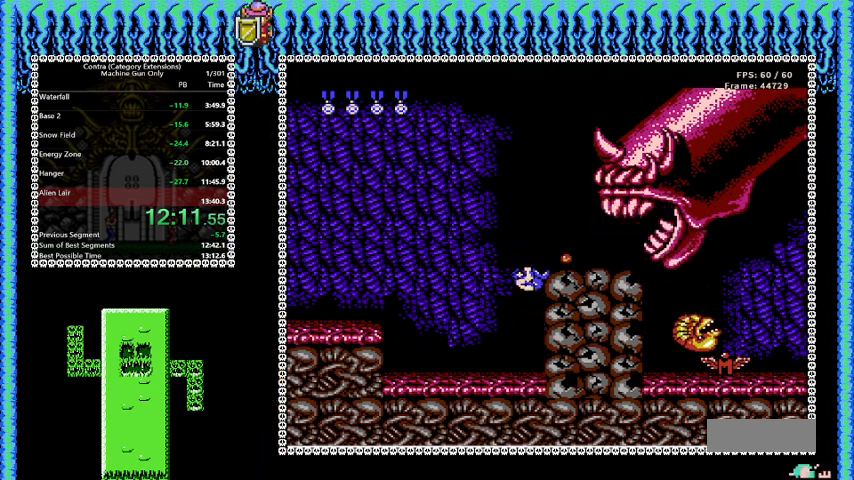
{"buttons": ["B", "DPAD_UP", "DPAD_RIGHT"], "events": []}
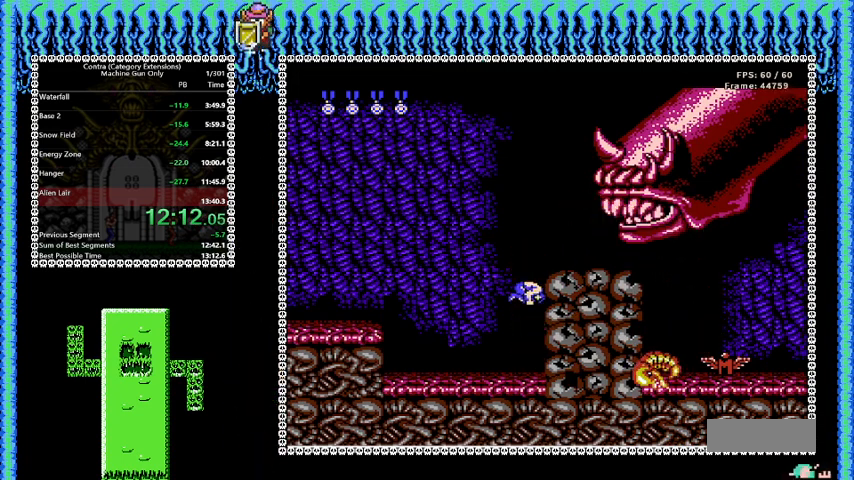
{"buttons": ["B", "DPAD_UP", "DPAD_RIGHT"], "events": [[292, "A", "down"], [376, "A", "up"]]}
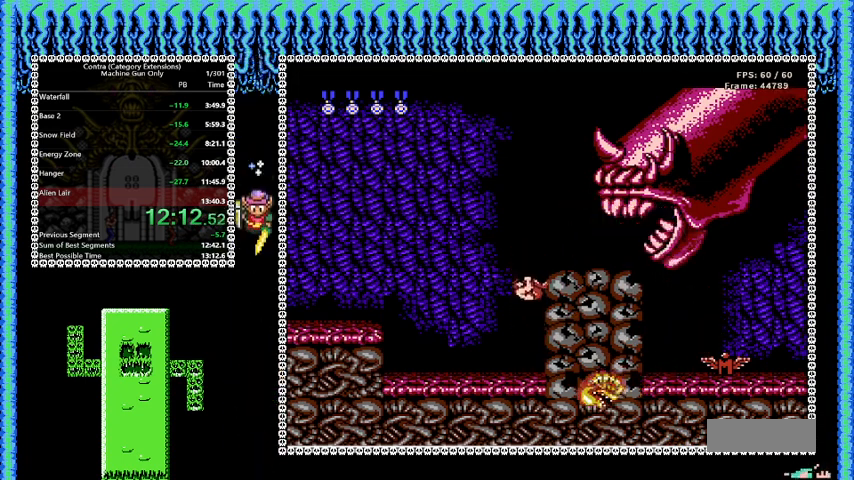
{"buttons": ["B", "DPAD_UP", "DPAD_RIGHT"], "events": []}
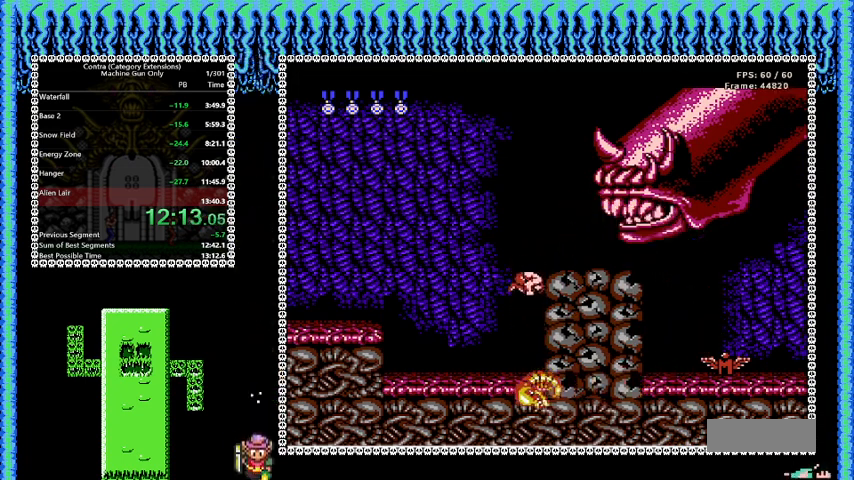
{"buttons": ["A", "B", "DPAD_UP", "DPAD_RIGHT"], "events": [[459, "A", "down"]]}
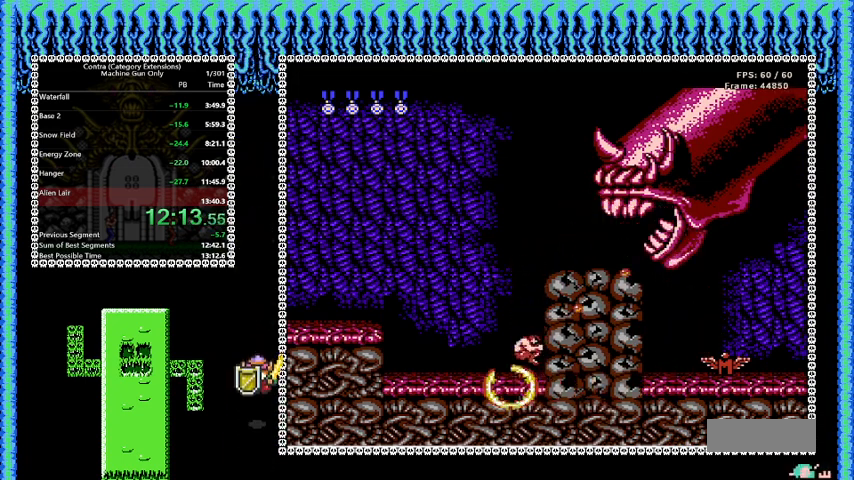
{"buttons": ["B", "DPAD_UP", "DPAD_RIGHT"], "events": [[125, "A", "up"]]}
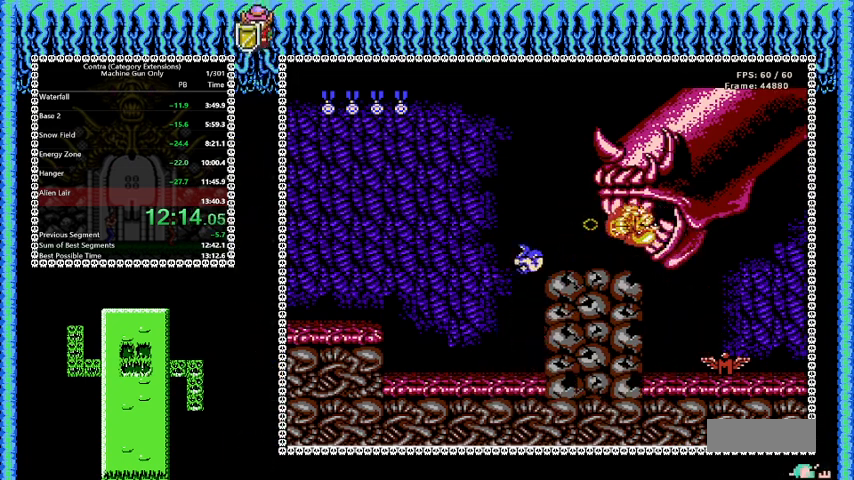
{"buttons": ["A", "B", "DPAD_UP", "DPAD_RIGHT"], "events": [[501, "A", "down"]]}
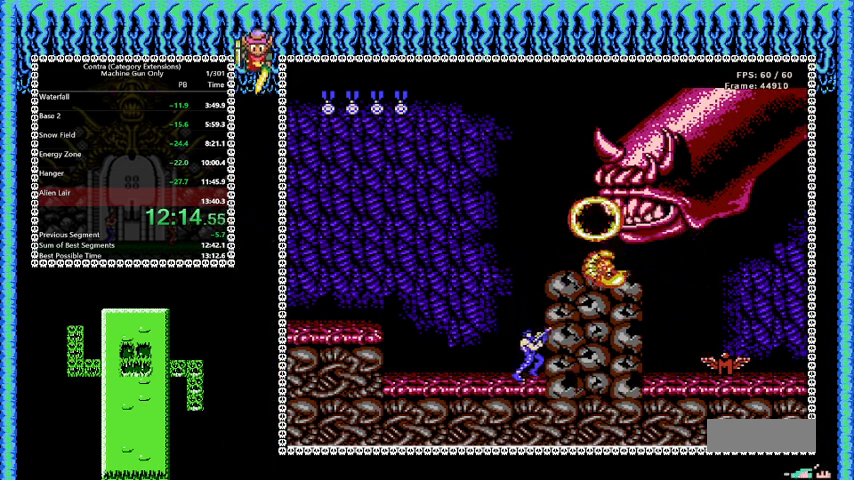
{"buttons": ["B", "DPAD_UP", "DPAD_RIGHT"], "events": [[125, "A", "up"]]}
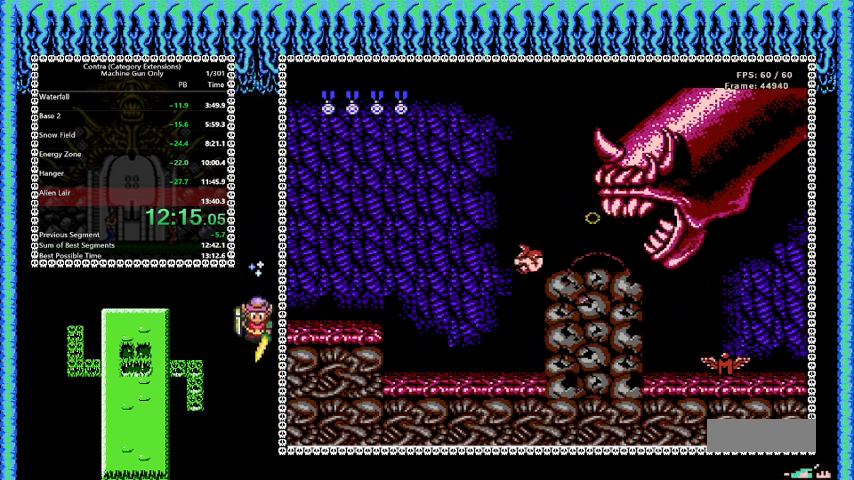
{"buttons": ["A", "B", "DPAD_UP", "DPAD_RIGHT"], "events": [[501, "A", "down"]]}
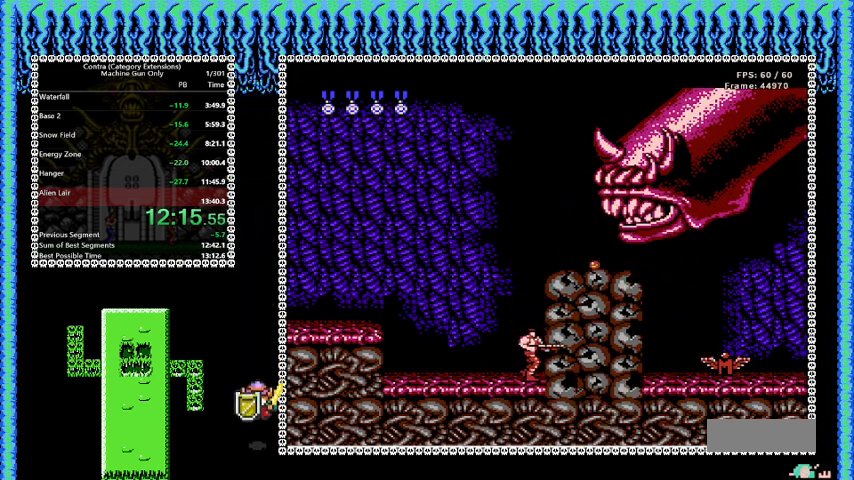
{"buttons": ["A", "B", "DPAD_UP", "DPAD_RIGHT"], "events": [[125, "A", "up"], [375, "A", "down"]]}
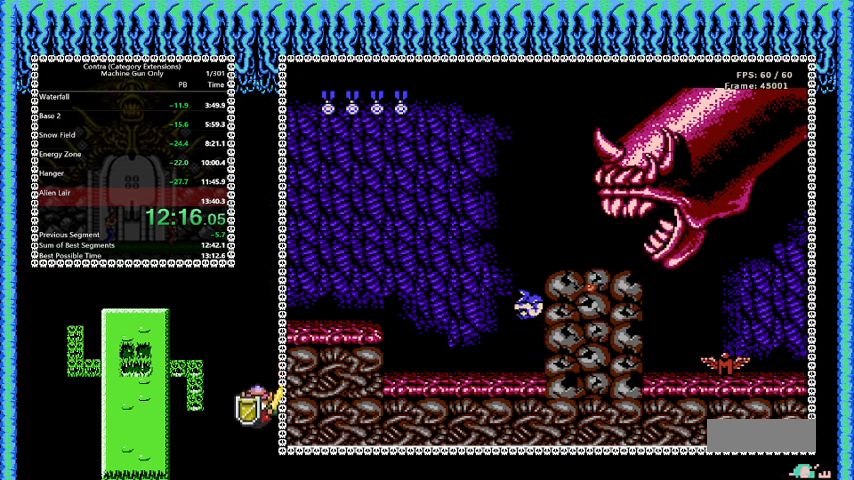
{"buttons": ["B", "DPAD_UP", "DPAD_RIGHT"], "events": [[42, "A", "up"]]}
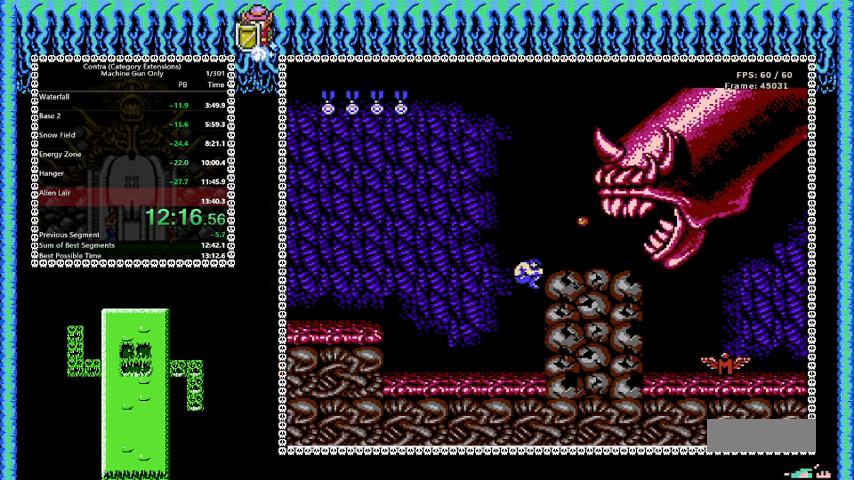
{"buttons": ["B", "DPAD_UP", "DPAD_RIGHT"], "events": [[375, "A", "down"], [500, "A", "up"]]}
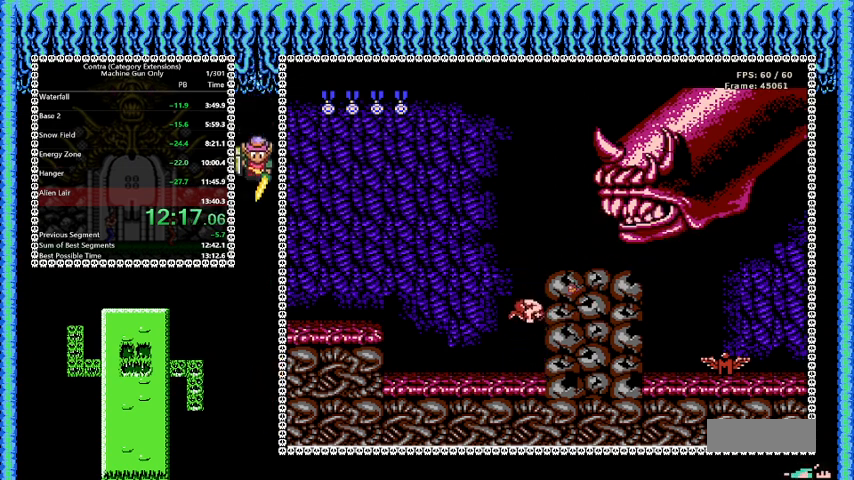
{"buttons": ["B", "DPAD_UP", "DPAD_RIGHT"], "events": []}
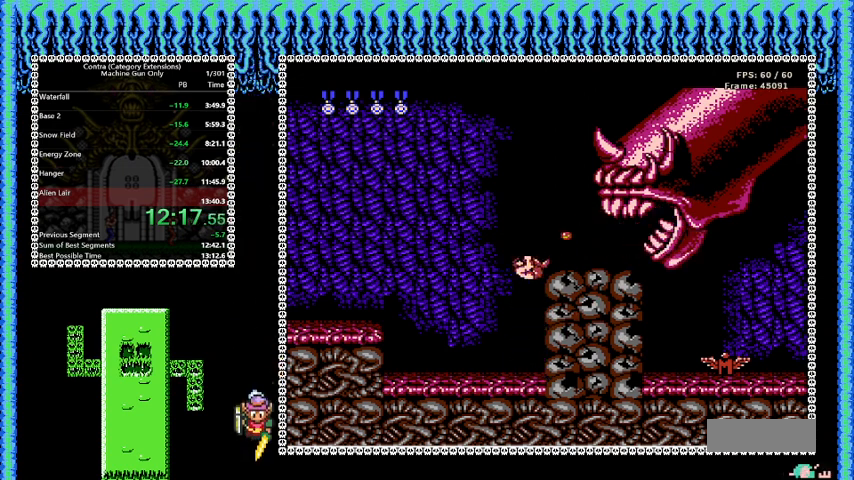
{"buttons": ["B", "DPAD_UP", "DPAD_RIGHT"], "events": [[375, "A", "down"], [500, "A", "up"]]}
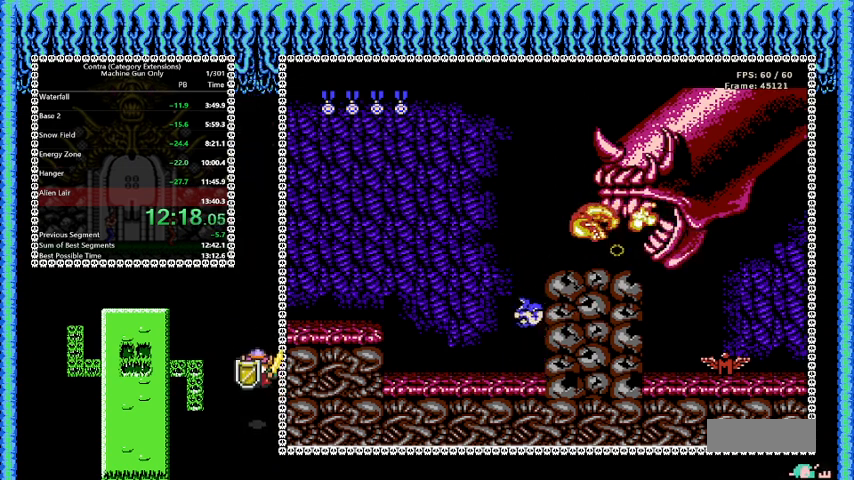
{"buttons": ["B", "DPAD_UP", "DPAD_RIGHT"], "events": []}
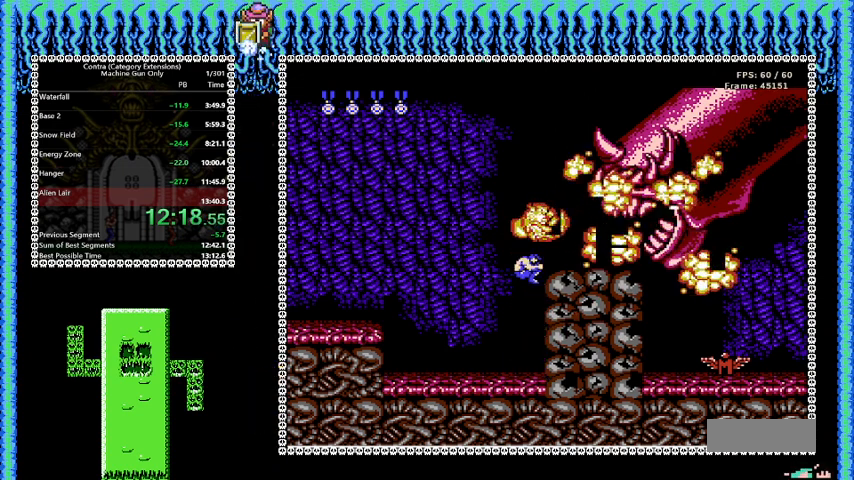
{"buttons": ["A", "B", "DPAD_UP", "DPAD_RIGHT"], "events": [[417, "A", "down"]]}
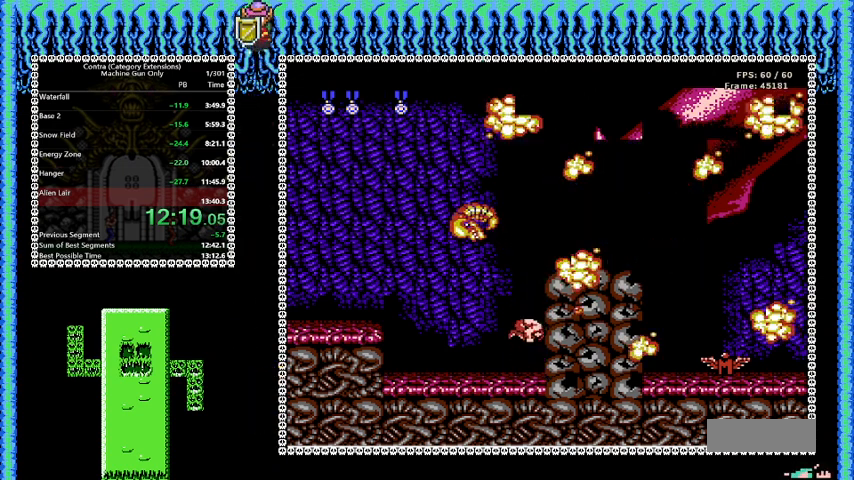
{"buttons": ["B", "DPAD_UP", "DPAD_RIGHT"], "events": [[42, "A", "up"]]}
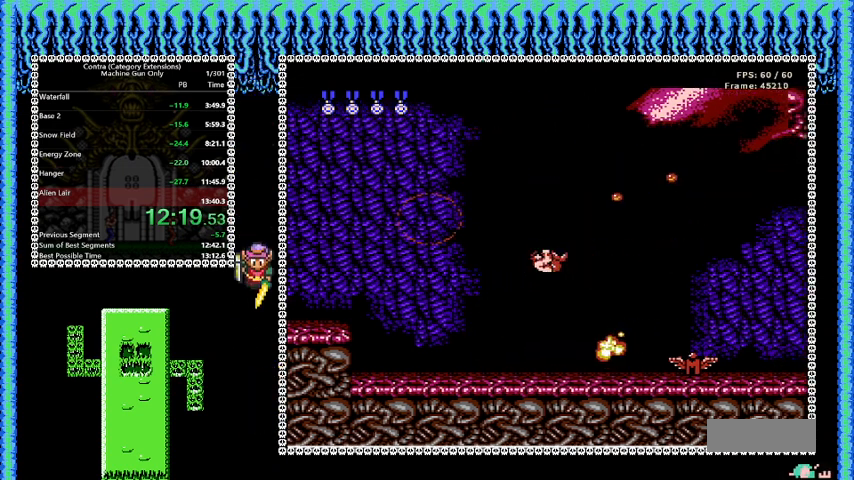
{"buttons": ["B", "DPAD_UP", "DPAD_RIGHT"], "events": []}
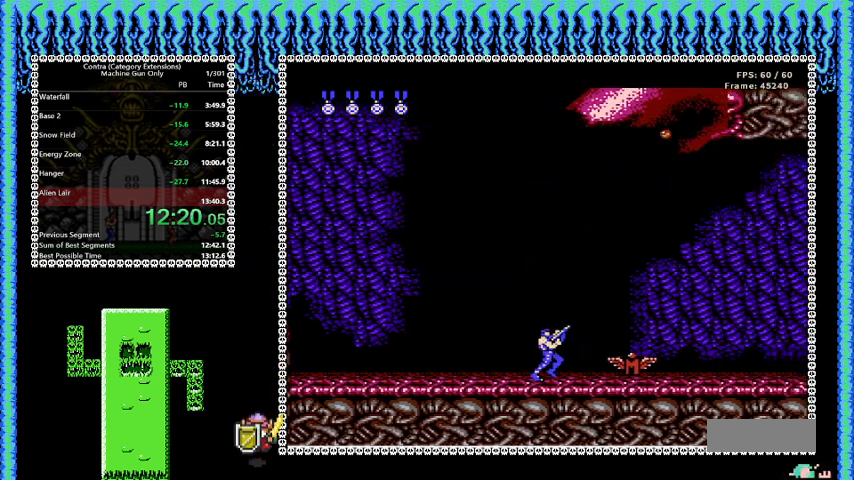
{"buttons": ["B", "DPAD_UP", "DPAD_RIGHT"], "events": []}